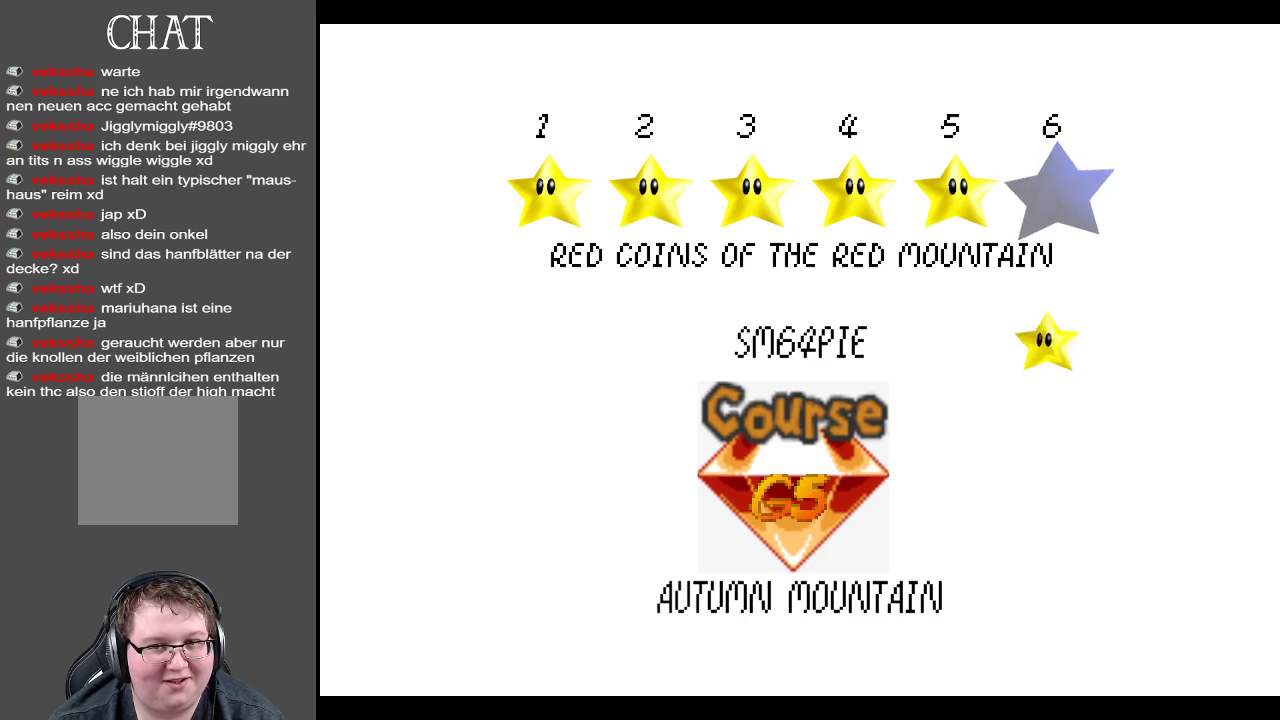
Gameplay with a controller (Xbox layout); each line is a JSON object with the inputs held at the frame after it. "events" lists button and stick changes between this image and that frame as [ms after this image, input, new state], when the widget could be followed in between. Not read: L3 R3.
{"buttons": ["A"], "left_stick": "center", "right_stick": "center", "events": [[500, "A", "down"]]}
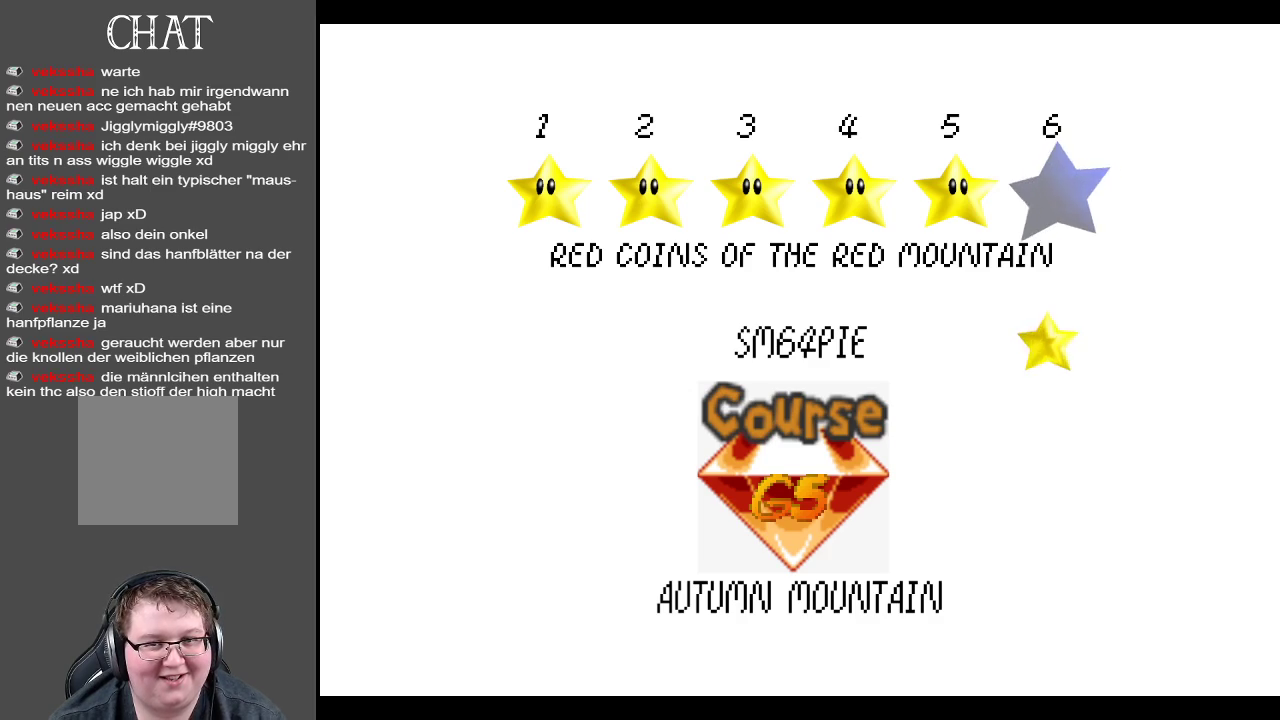
{"buttons": [], "left_stick": "center", "right_stick": "center", "events": [[183, "A", "up"]]}
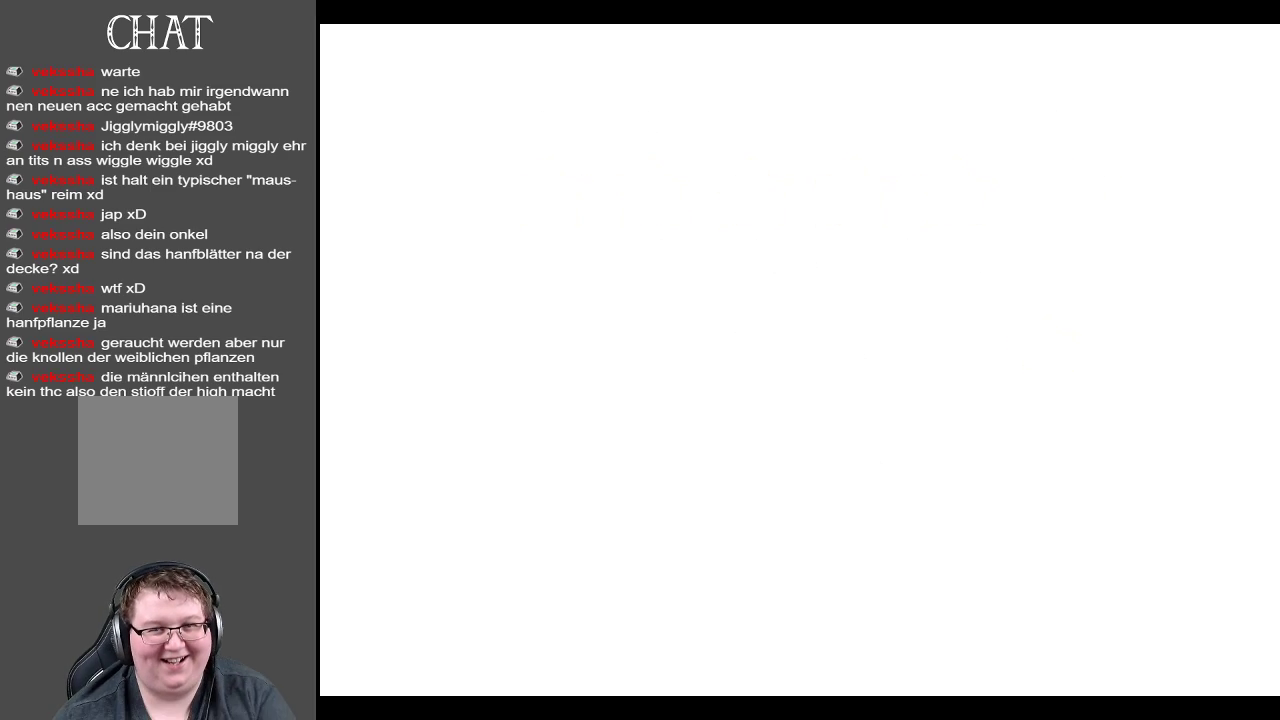
{"buttons": [], "left_stick": "center", "right_stick": "center", "events": []}
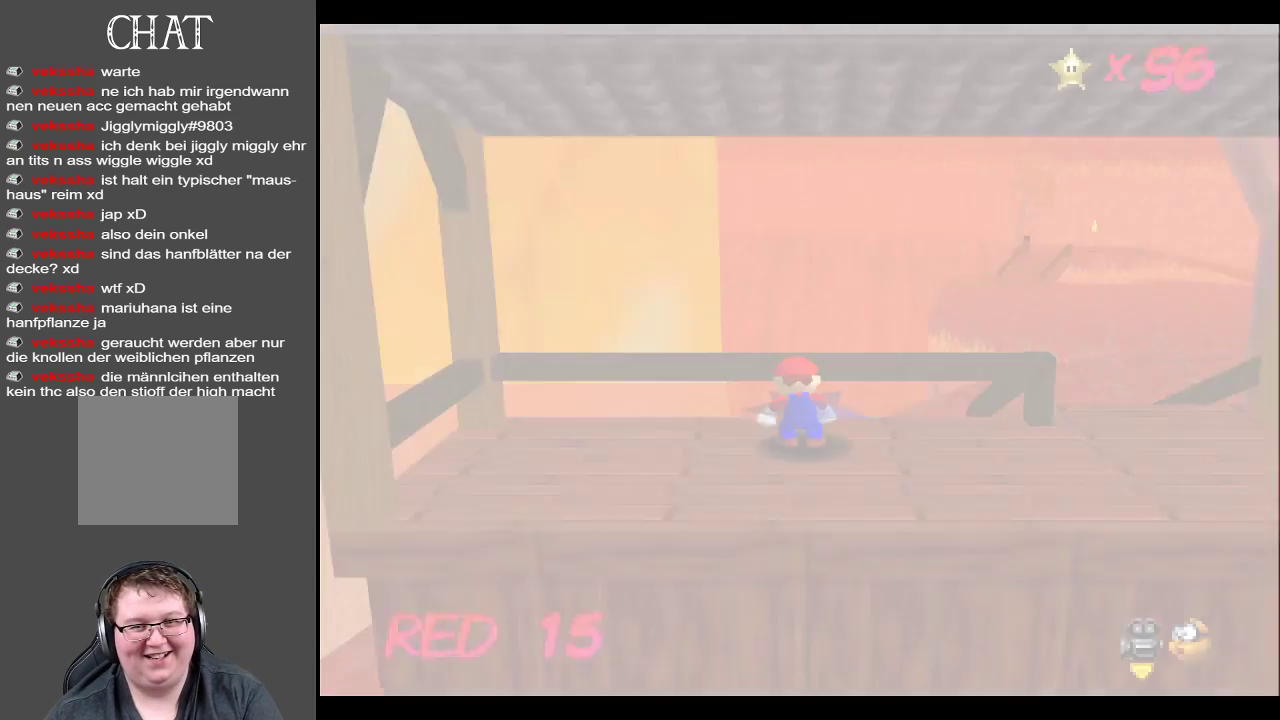
{"buttons": [], "left_stick": "center", "right_stick": "center", "events": []}
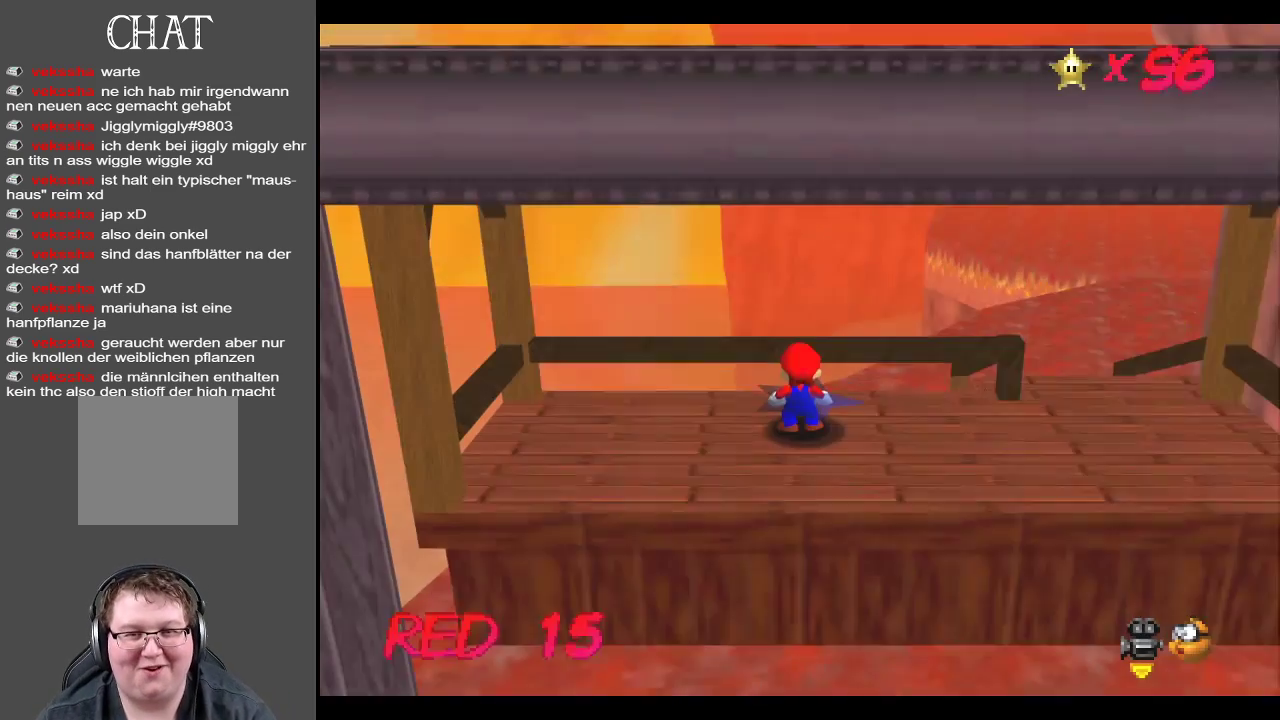
{"buttons": ["START"], "left_stick": "center", "right_stick": "center", "events": [[17, "START", "down"], [217, "START", "up"], [400, "START", "down"]]}
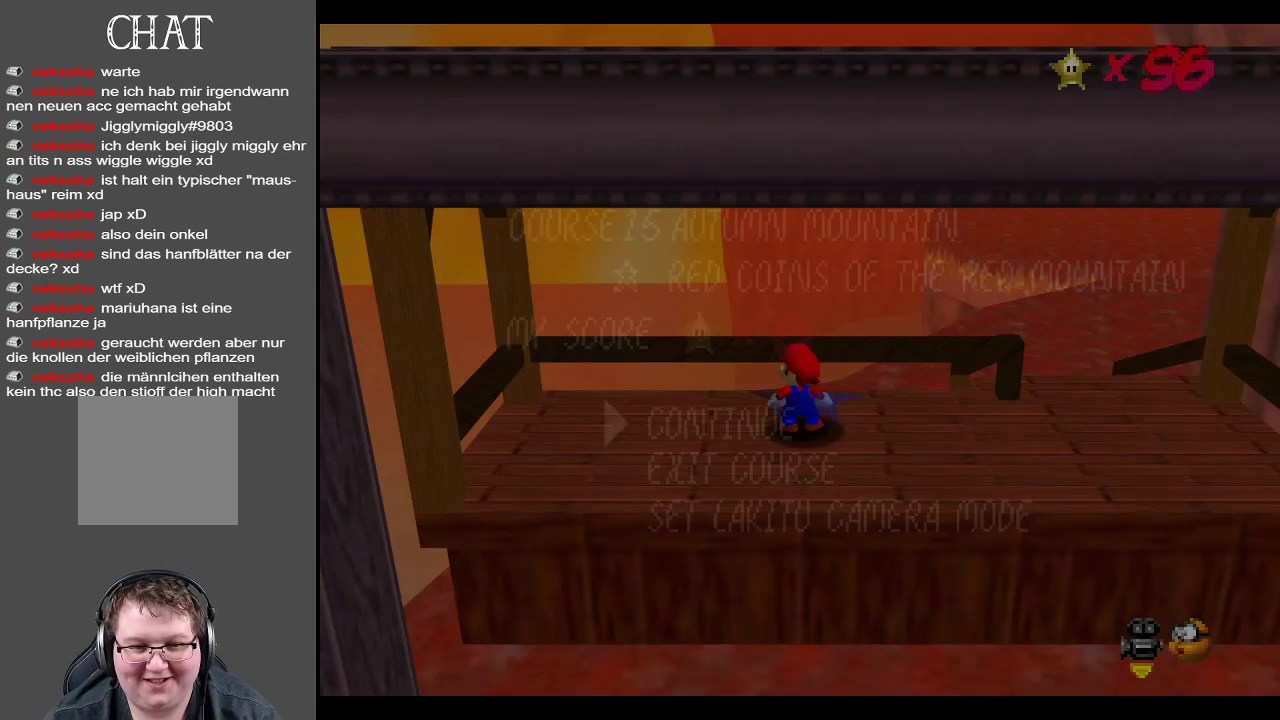
{"buttons": [], "left_stick": "center", "right_stick": "center", "events": [[33, "START", "up"], [167, "START", "down"], [300, "START", "up"]]}
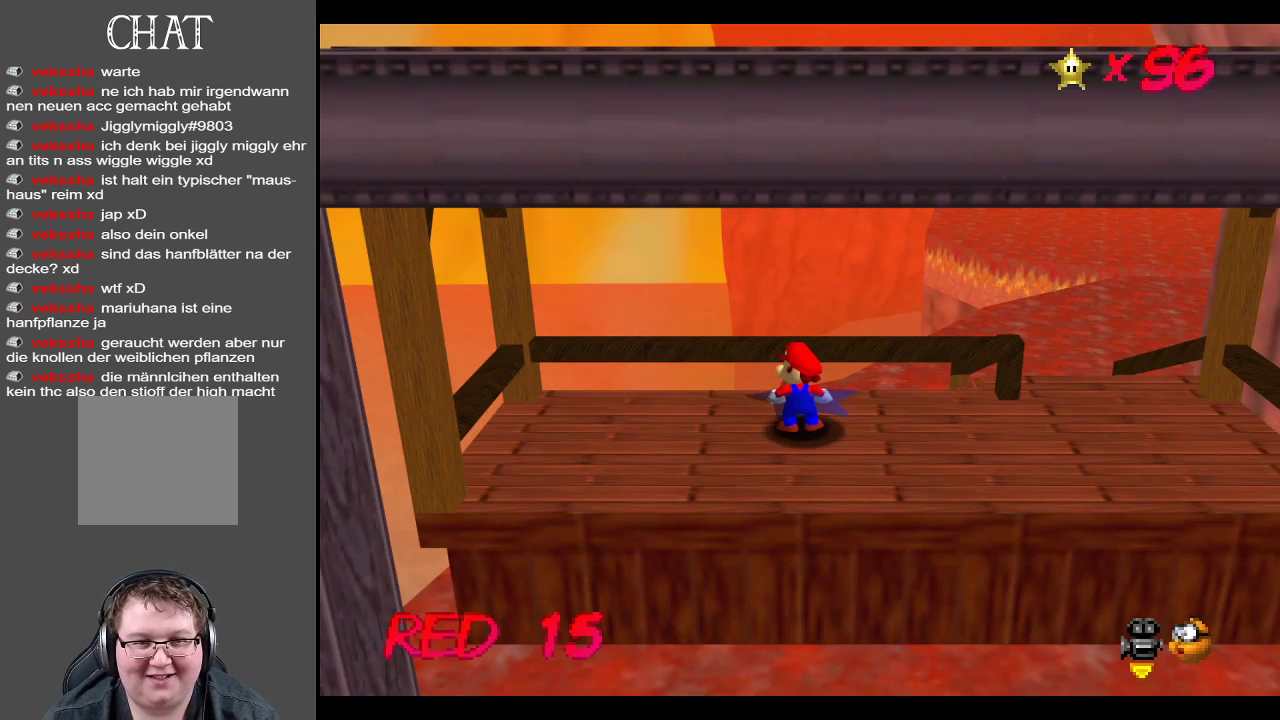
{"buttons": [], "left_stick": "center", "right_stick": "center", "events": [[100, "START", "down"], [233, "START", "up"]]}
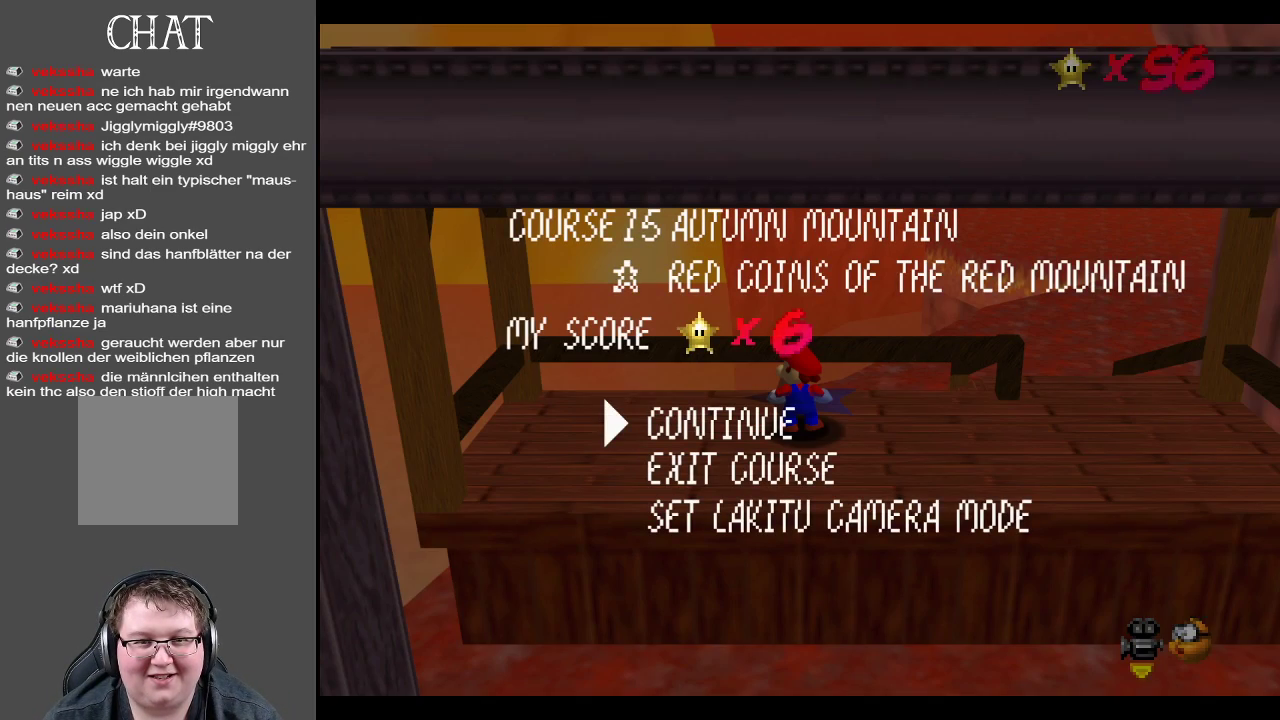
{"buttons": [], "left_stick": "center", "right_stick": "center", "events": []}
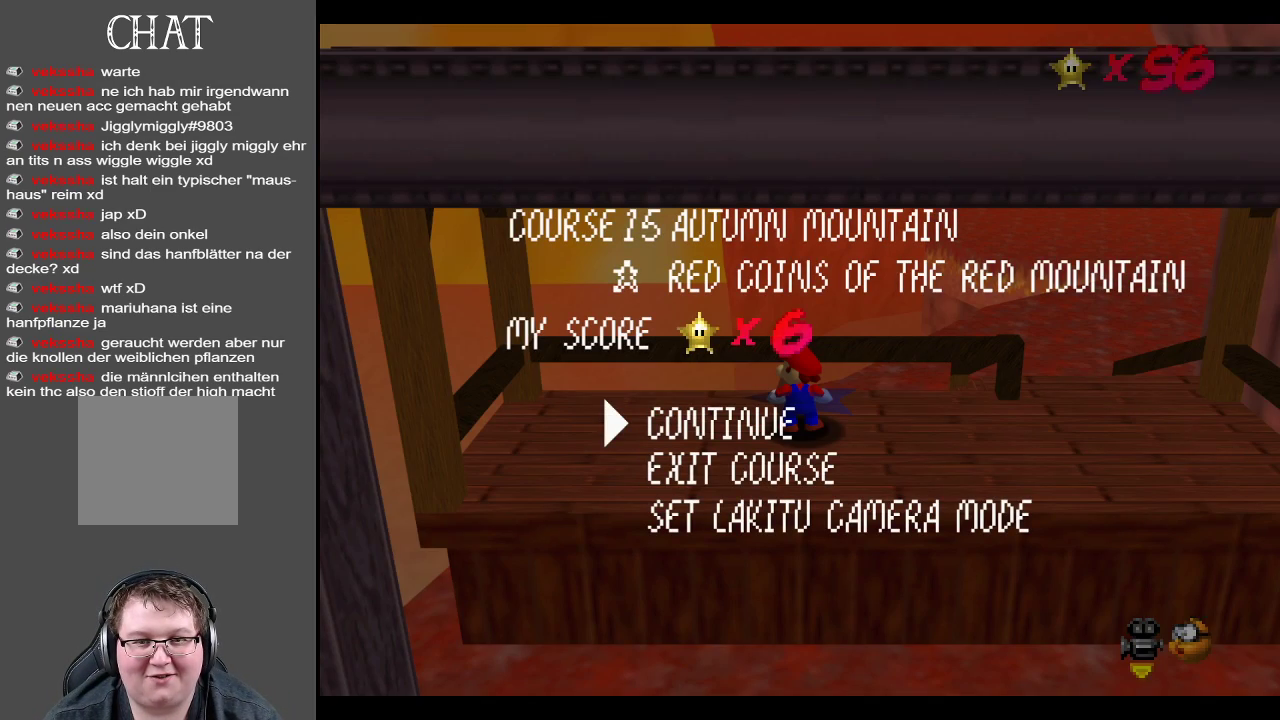
{"buttons": [], "left_stick": "center", "right_stick": "center", "events": [[200, "START", "down"], [367, "START", "up"]]}
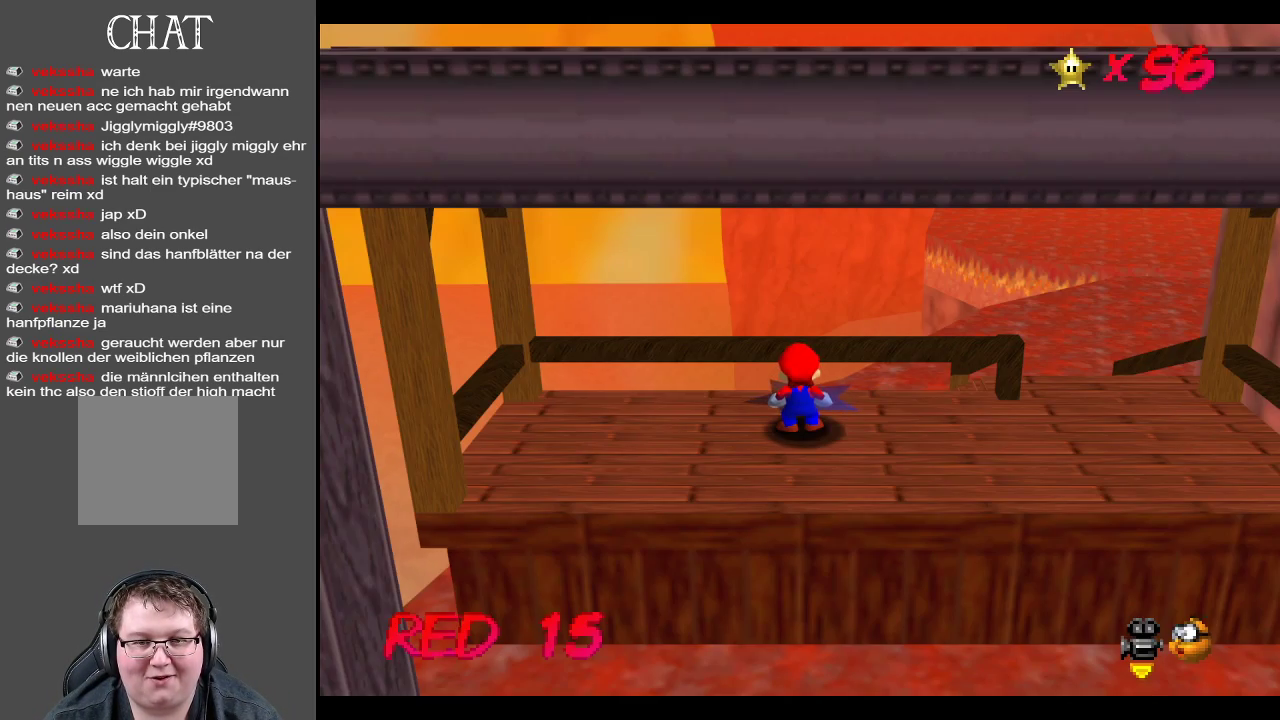
{"buttons": ["Y"], "left_stick": "right", "right_stick": "center", "events": [[233, "Y", "down"], [250, "left_stick", "right"], [350, "Y", "up"], [433, "Y", "down"]]}
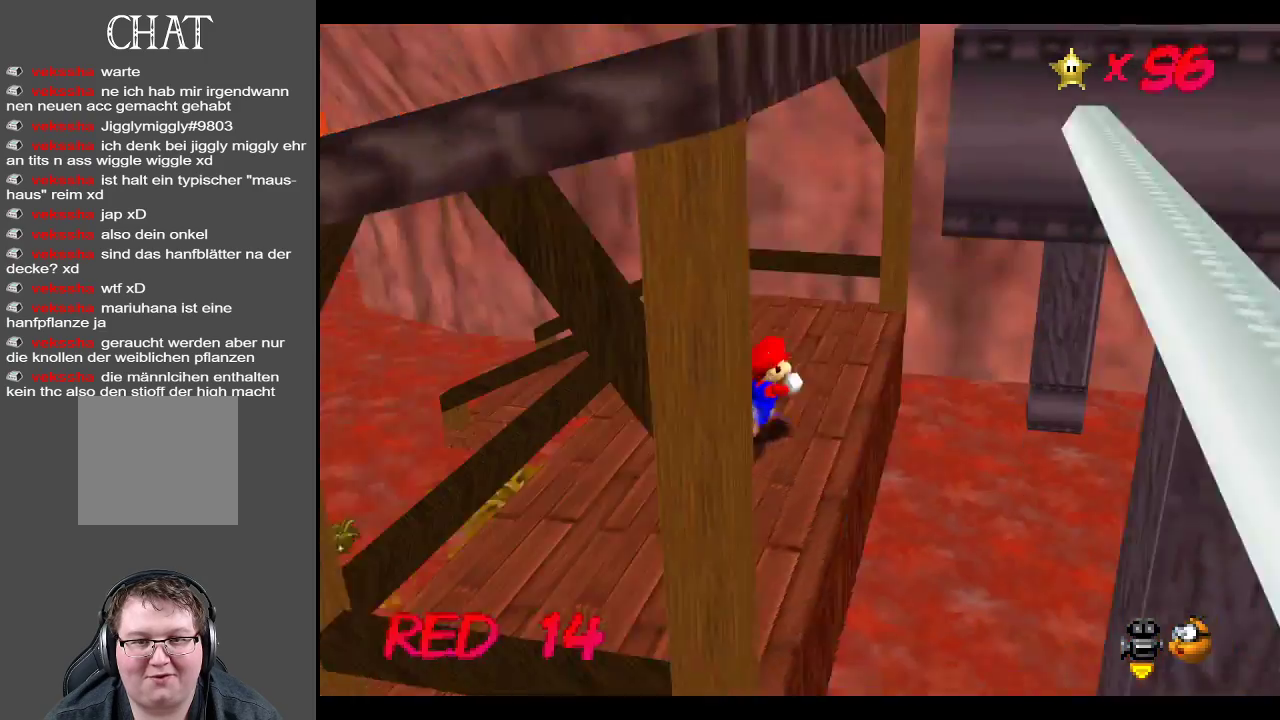
{"buttons": [], "left_stick": "right", "right_stick": "center", "events": [[33, "Y", "up"], [50, "left_stick", "up-right"], [300, "A", "down"], [400, "A", "up"], [450, "left_stick", "right"]]}
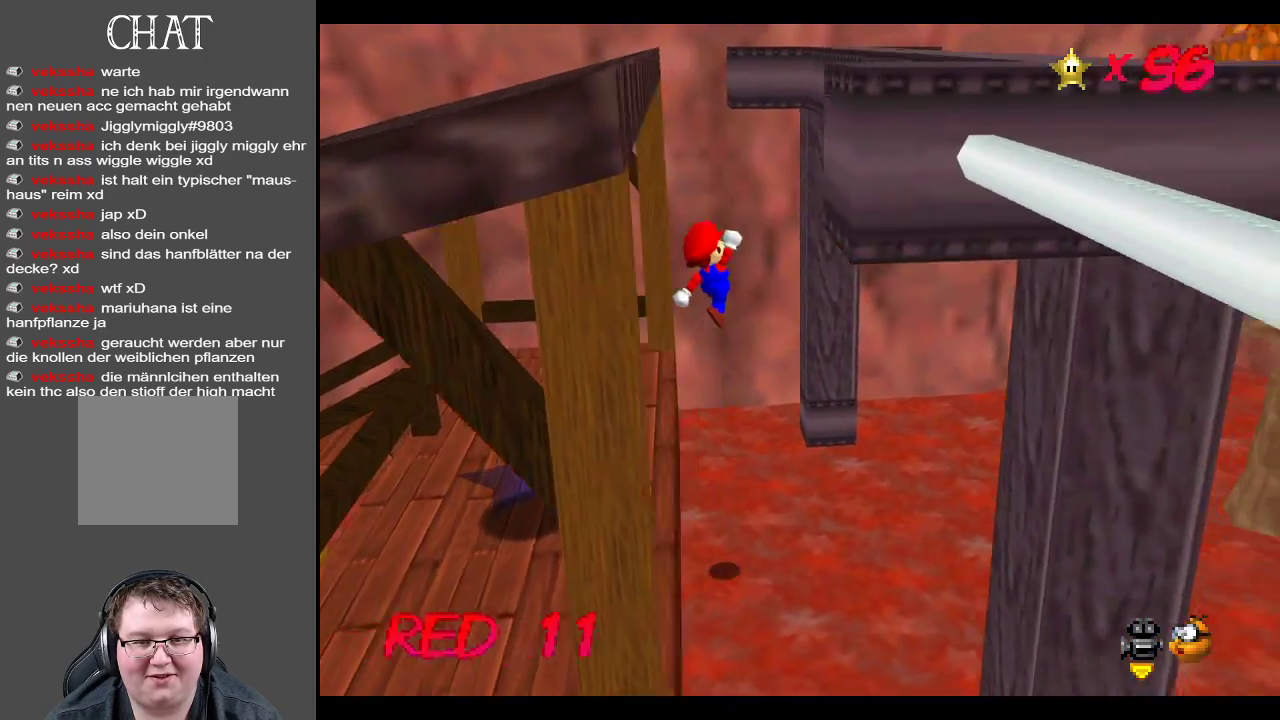
{"buttons": [], "left_stick": "up-right", "right_stick": "center", "events": [[67, "Y", "down"], [217, "Y", "up"], [367, "left_stick", "up-right"]]}
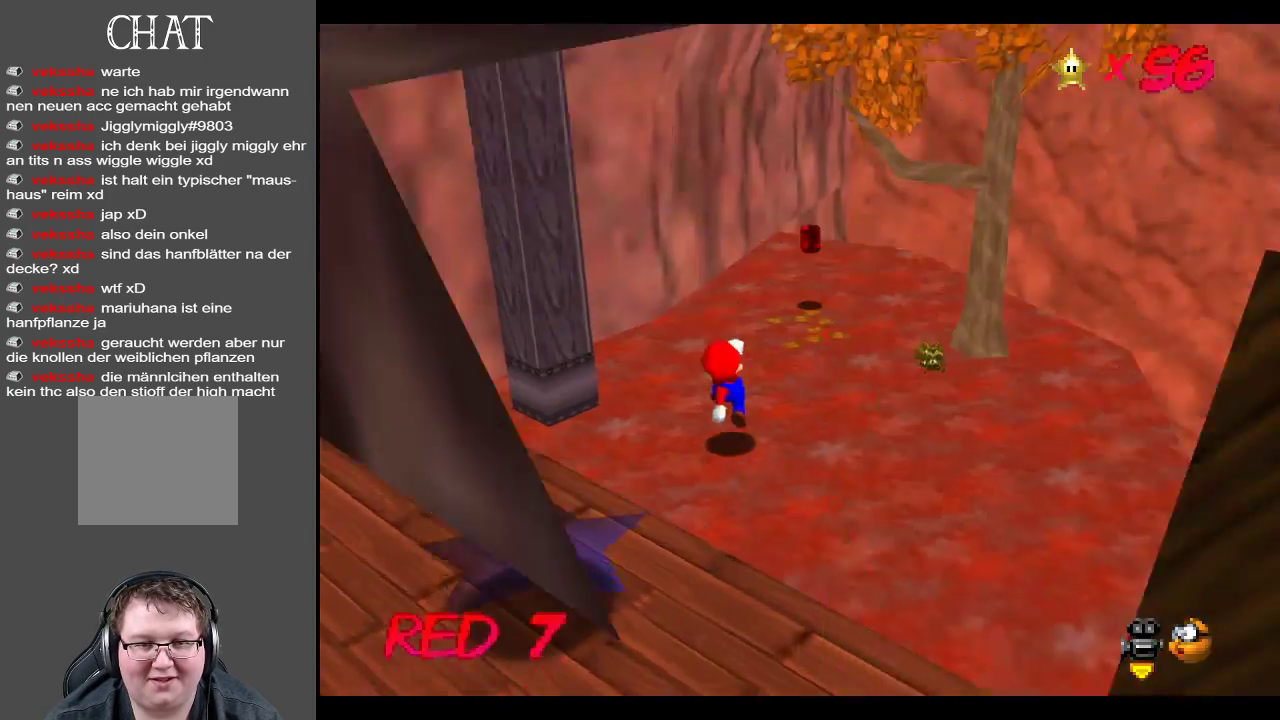
{"buttons": [], "left_stick": "up-right", "right_stick": "center", "events": [[150, "B", "down"], [250, "B", "up"]]}
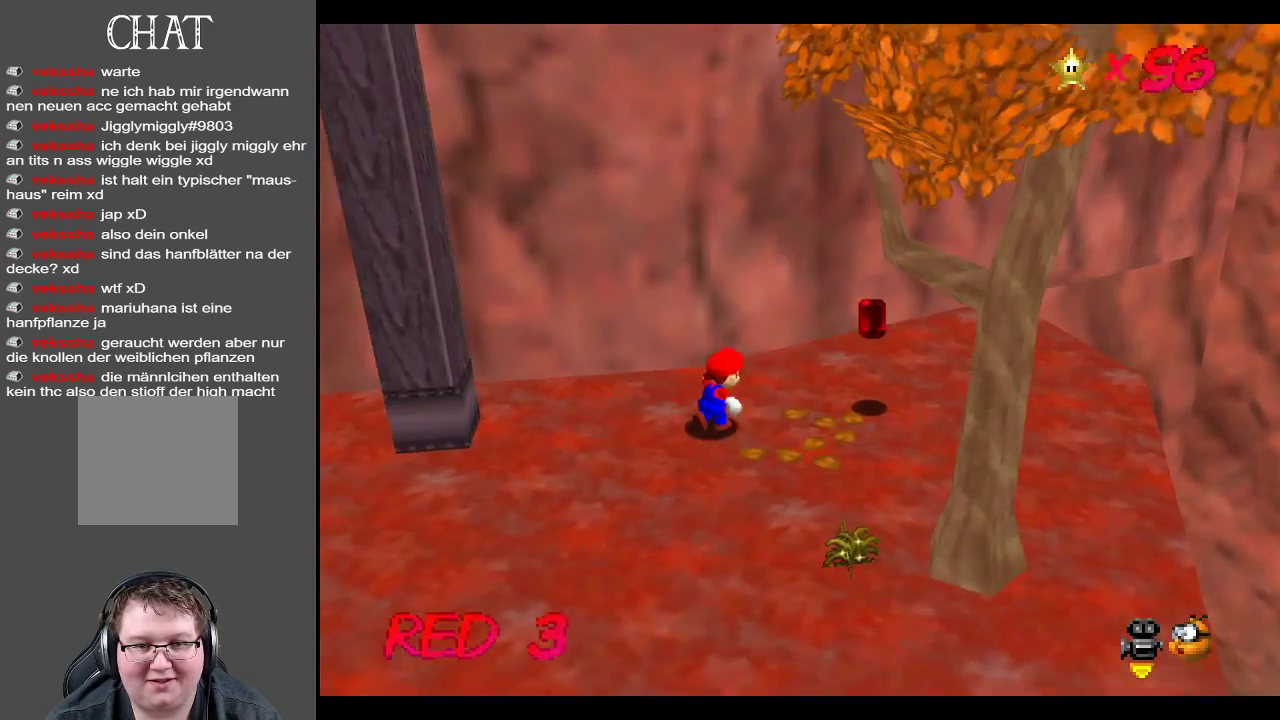
{"buttons": [], "left_stick": "down-left", "right_stick": "center", "events": [[283, "left_stick", "down-right"], [400, "left_stick", "down-left"]]}
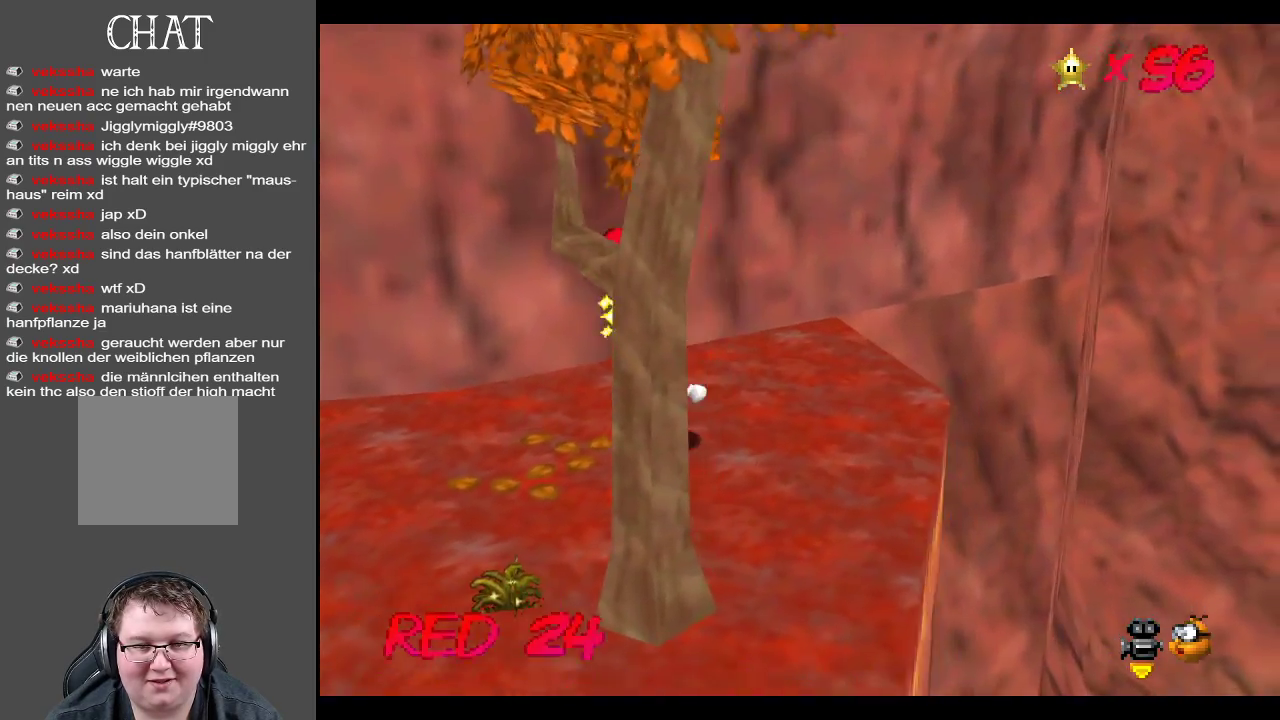
{"buttons": [], "left_stick": "up-left", "right_stick": "center", "events": [[67, "B", "down"], [250, "B", "up"], [283, "left_stick", "left"], [333, "B", "down"], [417, "B", "up"], [433, "left_stick", "up-left"]]}
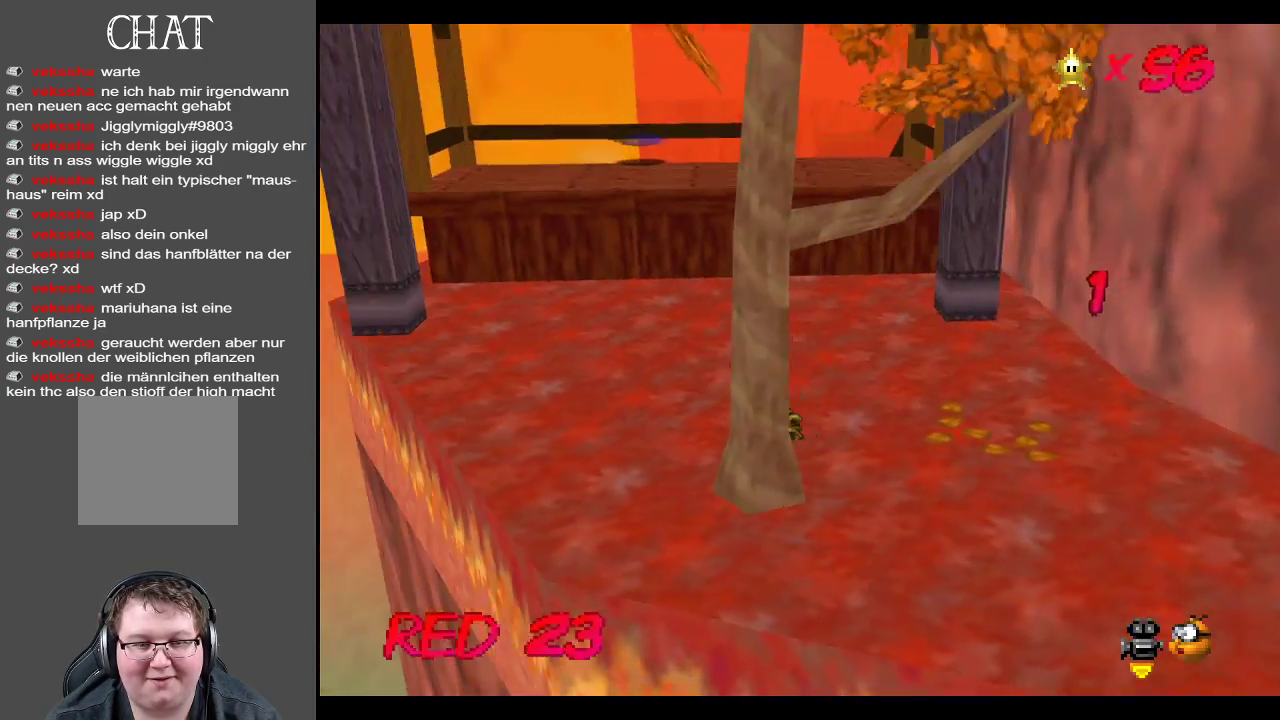
{"buttons": [], "left_stick": "up", "right_stick": "center", "events": [[283, "left_stick", "up"]]}
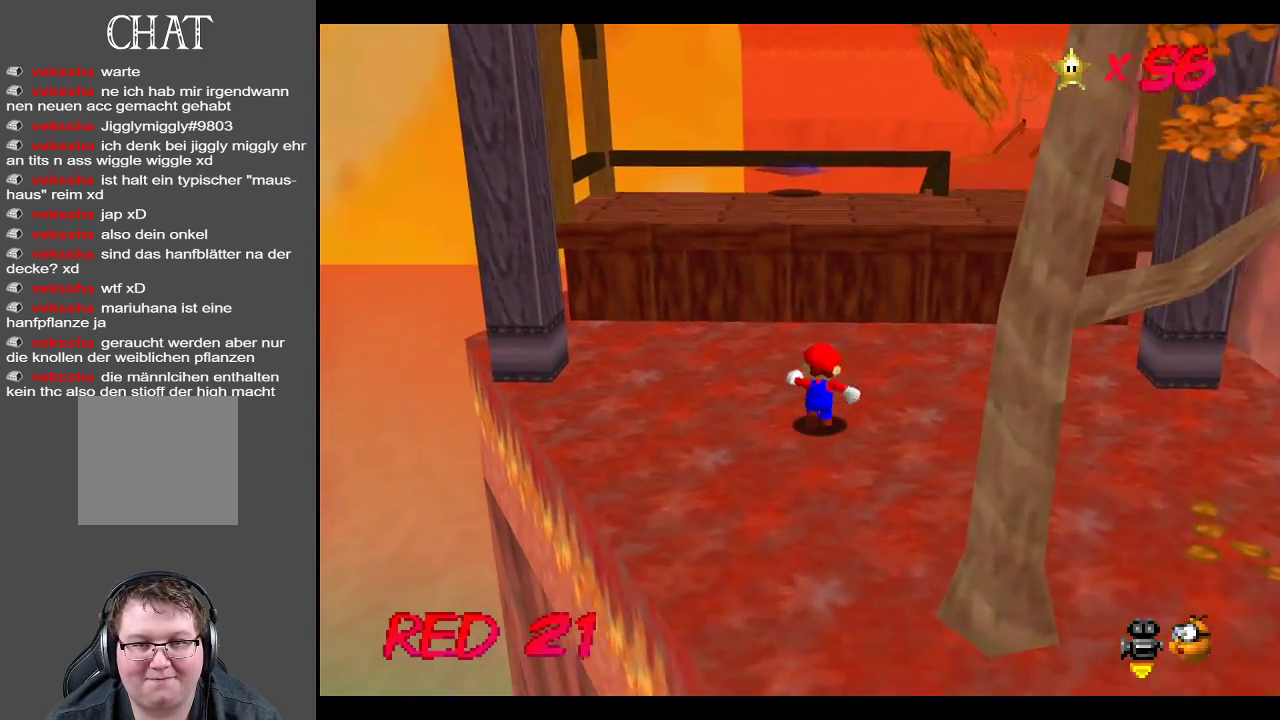
{"buttons": [], "left_stick": "up", "right_stick": "center", "events": [[233, "A", "down"], [450, "A", "up"]]}
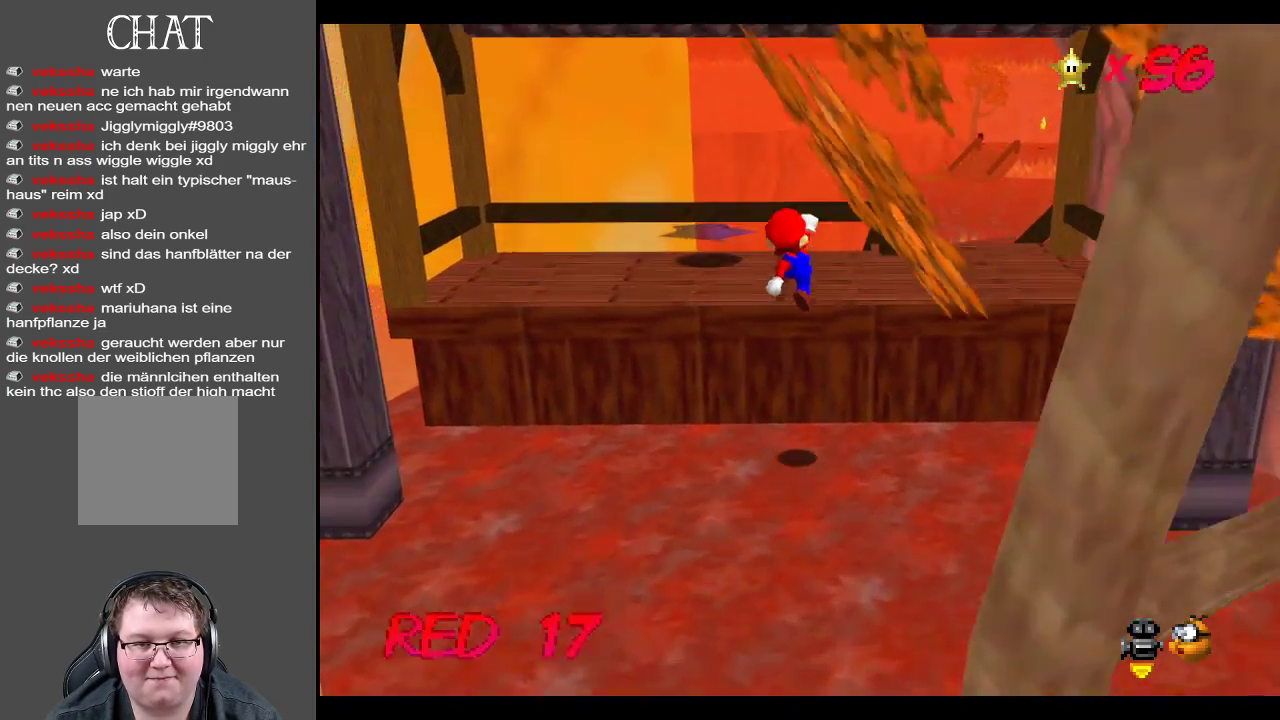
{"buttons": ["A"], "left_stick": "up-left", "right_stick": "center", "events": [[50, "Y", "down"], [200, "Y", "up"], [283, "left_stick", "up-left"], [400, "A", "down"]]}
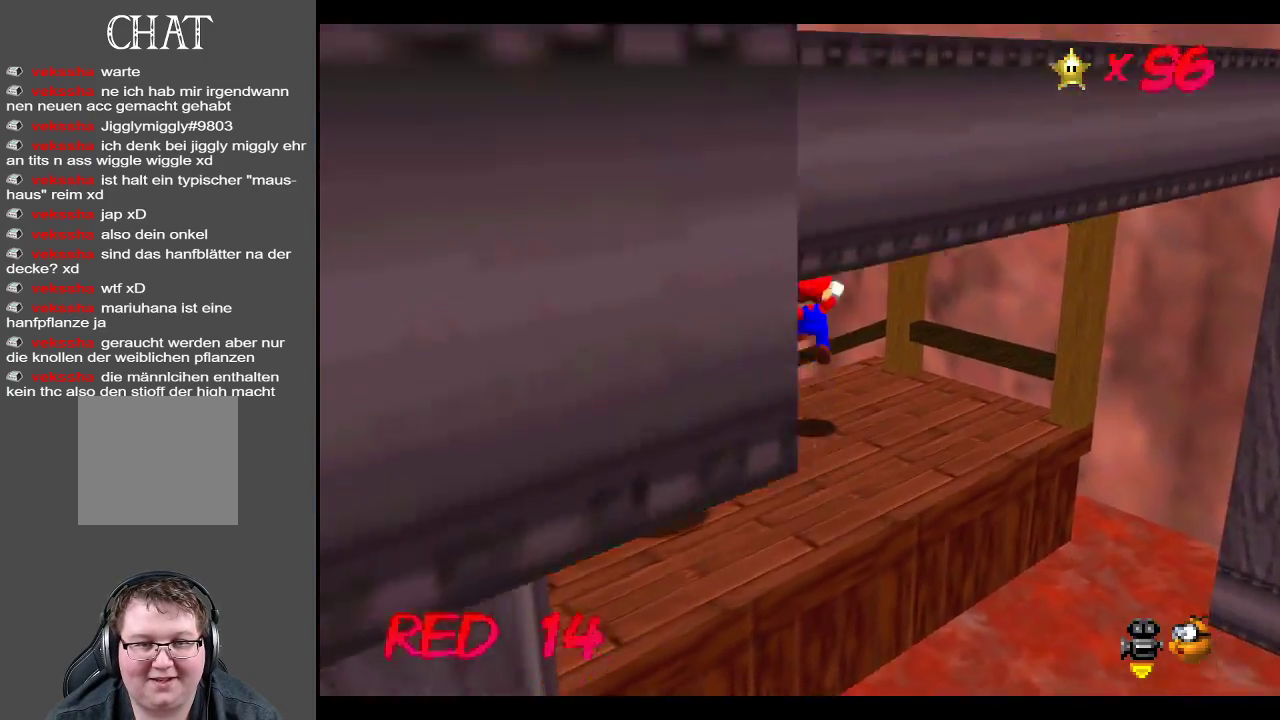
{"buttons": [], "left_stick": "up-left", "right_stick": "center", "events": [[50, "A", "up"], [300, "X", "down"], [450, "X", "up"]]}
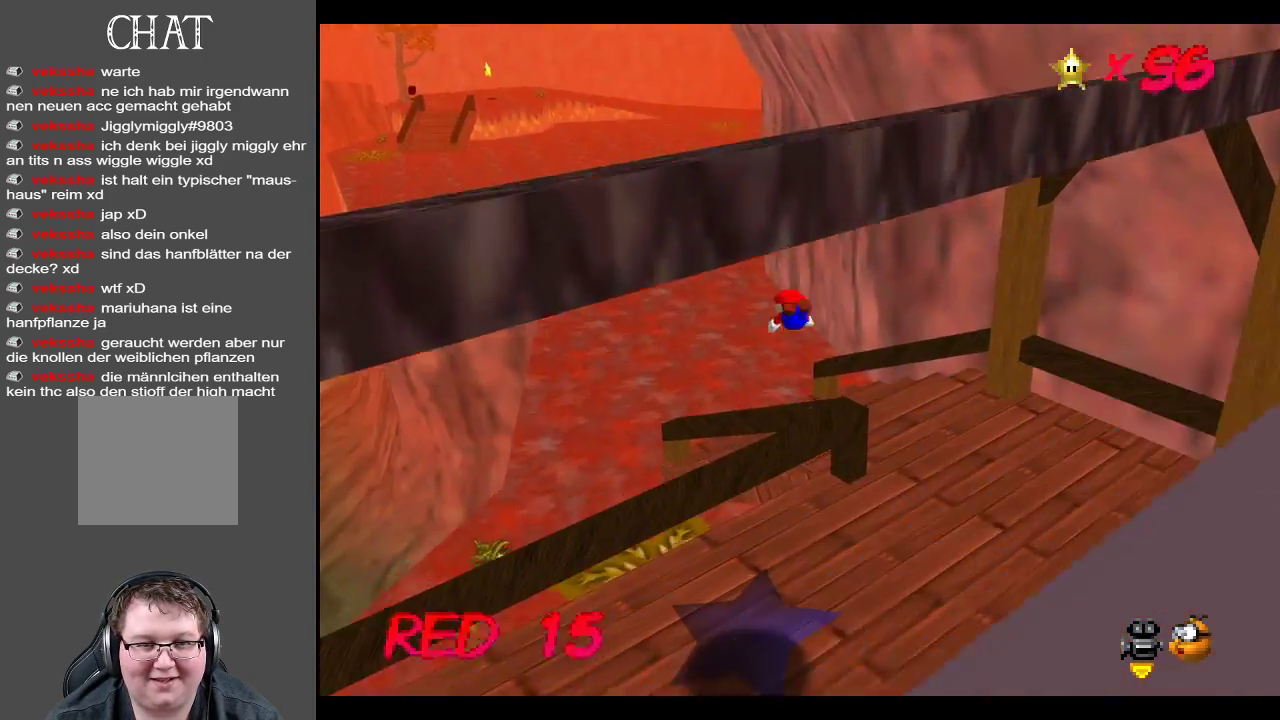
{"buttons": [], "left_stick": "up-left", "right_stick": "center", "events": [[333, "A", "down"], [450, "A", "up"]]}
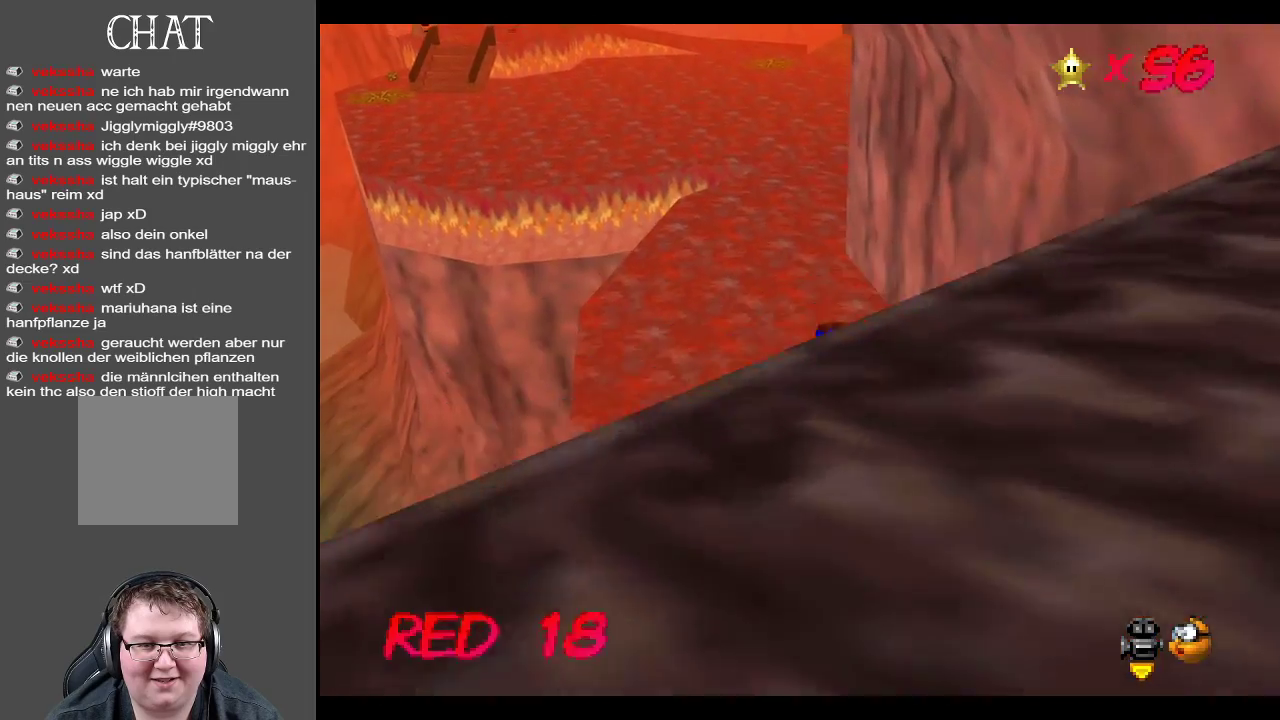
{"buttons": [], "left_stick": "center", "right_stick": "center", "events": [[300, "Y", "down"], [417, "Y", "up"], [500, "left_stick", "center"]]}
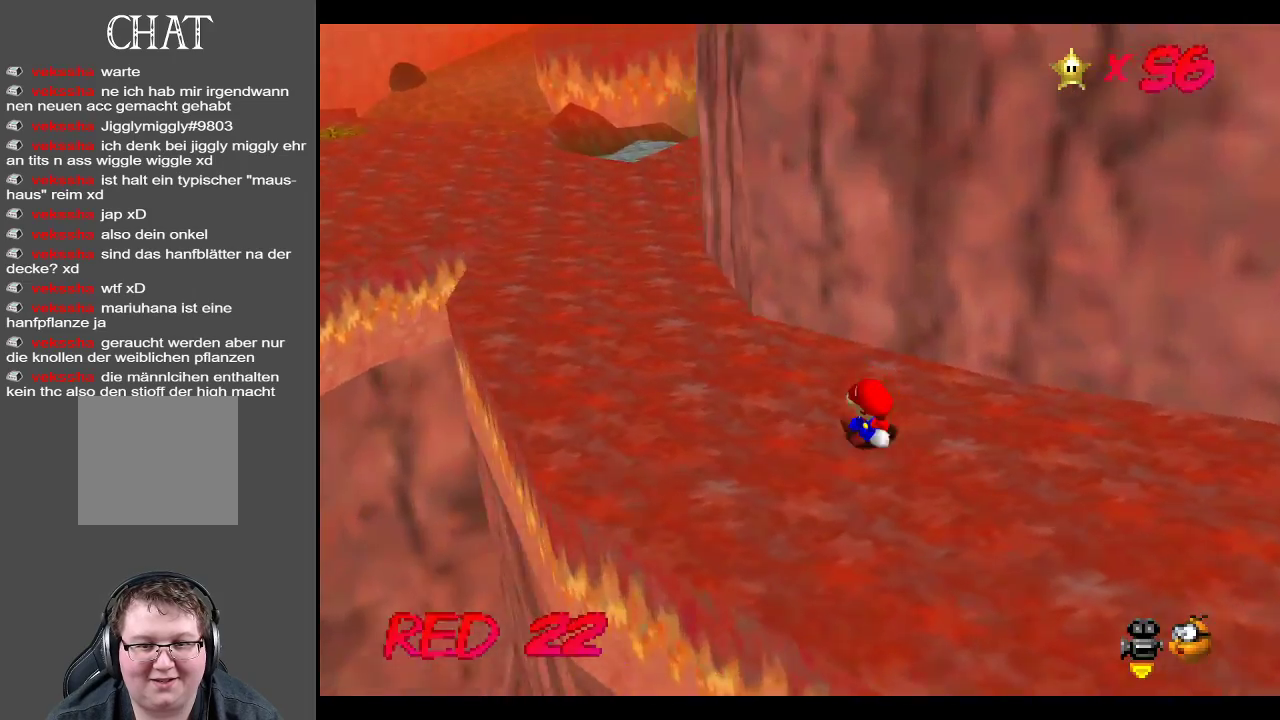
{"buttons": ["Y"], "left_stick": "up-right", "right_stick": "center", "events": [[17, "left_stick", "up-left"], [33, "Y", "down"], [33, "left_stick", "down-right"], [133, "Y", "up"], [167, "left_stick", "right"], [200, "Y", "down"], [317, "Y", "up"], [317, "left_stick", "up-right"], [383, "Y", "down"]]}
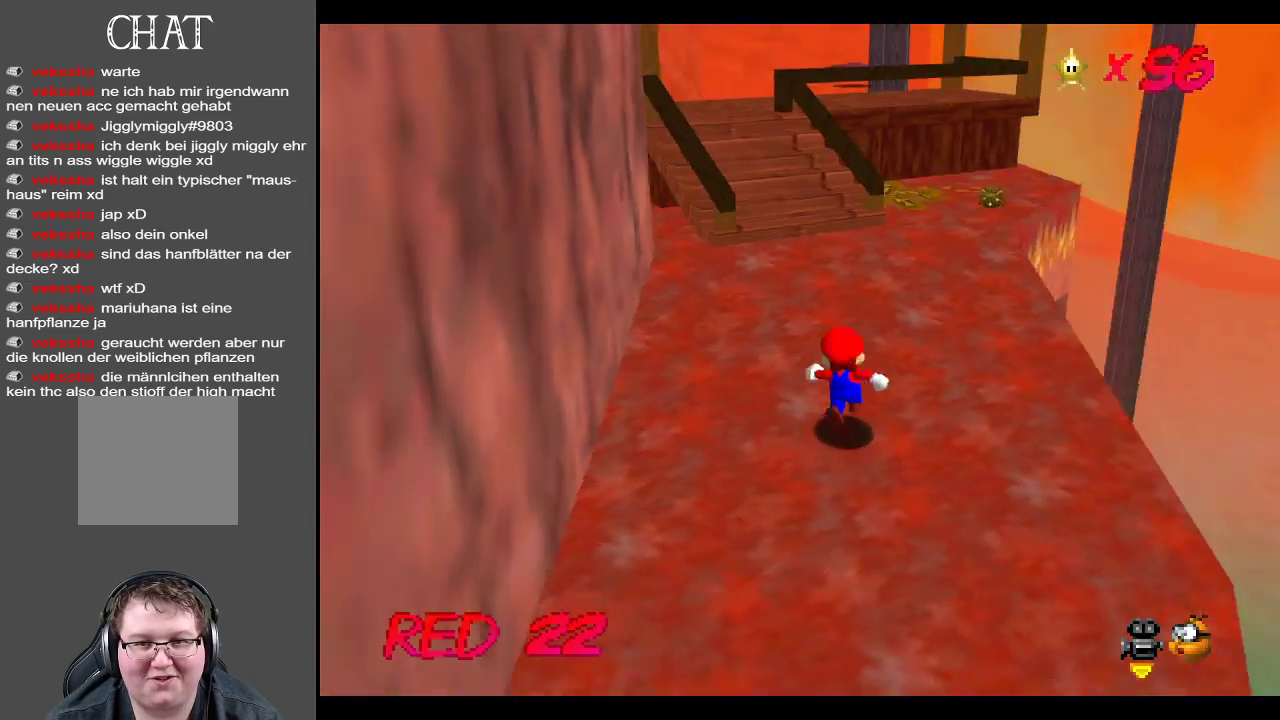
{"buttons": [], "left_stick": "down", "right_stick": "center", "events": [[17, "Y", "up"], [83, "left_stick", "up"], [250, "left_stick", "right"], [267, "B", "down"], [383, "B", "up"], [417, "left_stick", "down"]]}
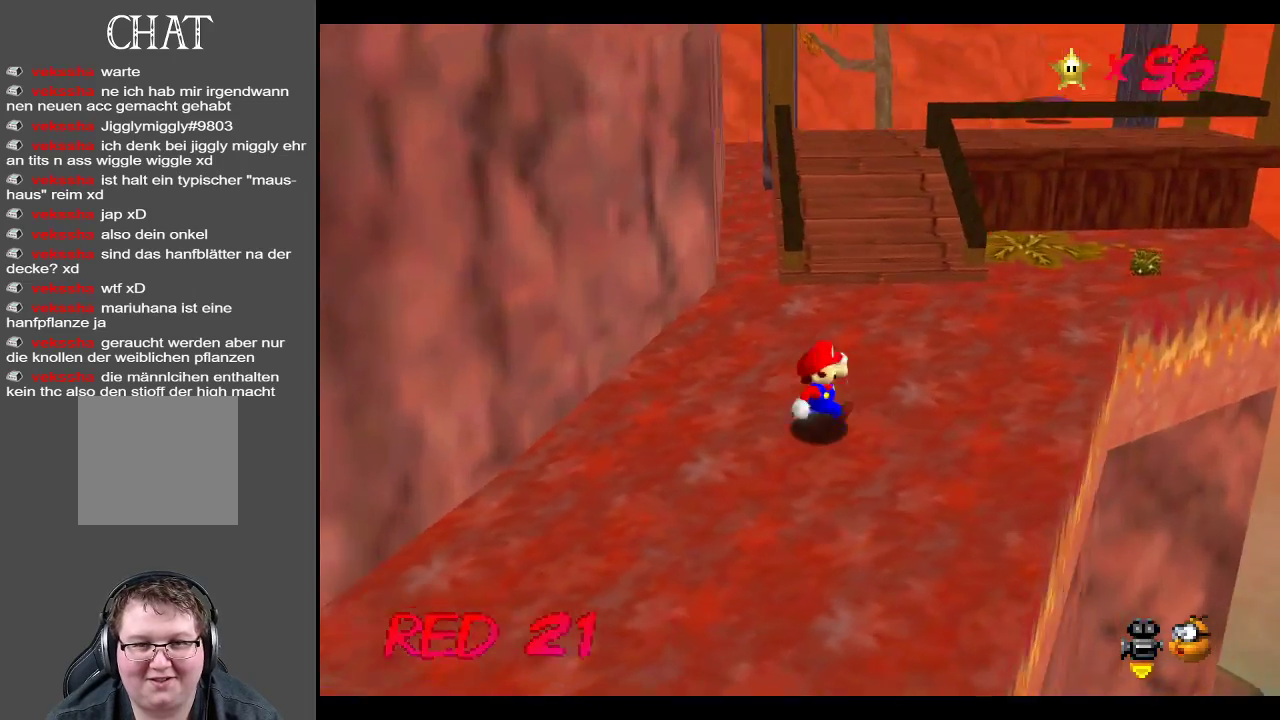
{"buttons": [], "left_stick": "up-left", "right_stick": "center", "events": [[17, "left_stick", "down-left"], [83, "B", "down"], [200, "B", "up"], [217, "left_stick", "left"], [300, "B", "down"], [417, "left_stick", "up-left"], [433, "B", "up"]]}
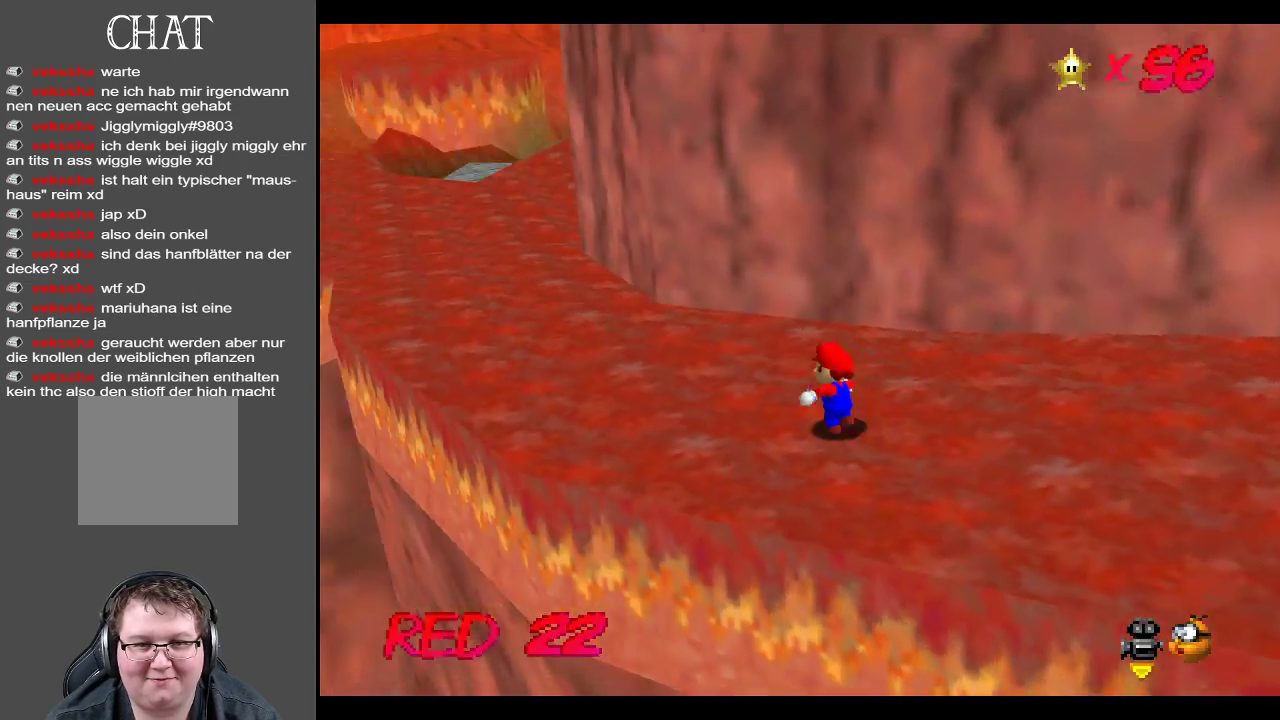
{"buttons": [], "left_stick": "up-left", "right_stick": "center", "events": [[83, "B", "down"], [150, "B", "up"]]}
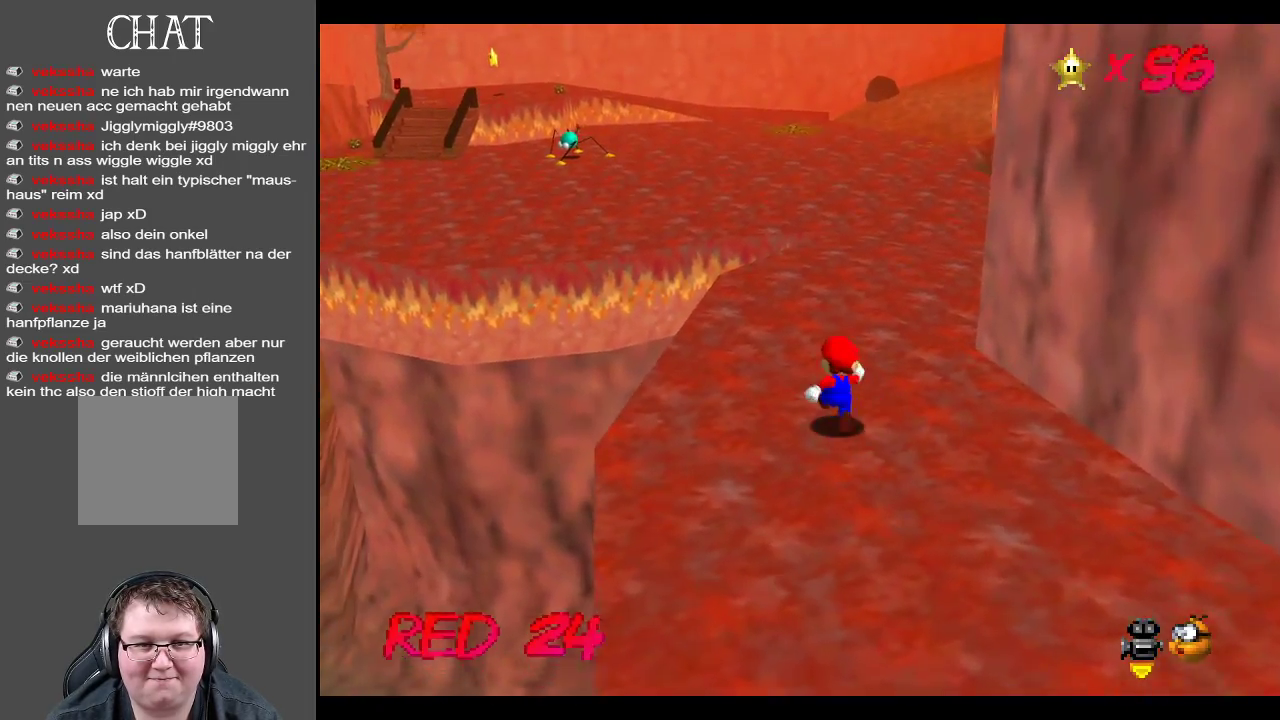
{"buttons": [], "left_stick": "up", "right_stick": "center", "events": [[117, "left_stick", "up"], [250, "X", "down"], [433, "X", "up"]]}
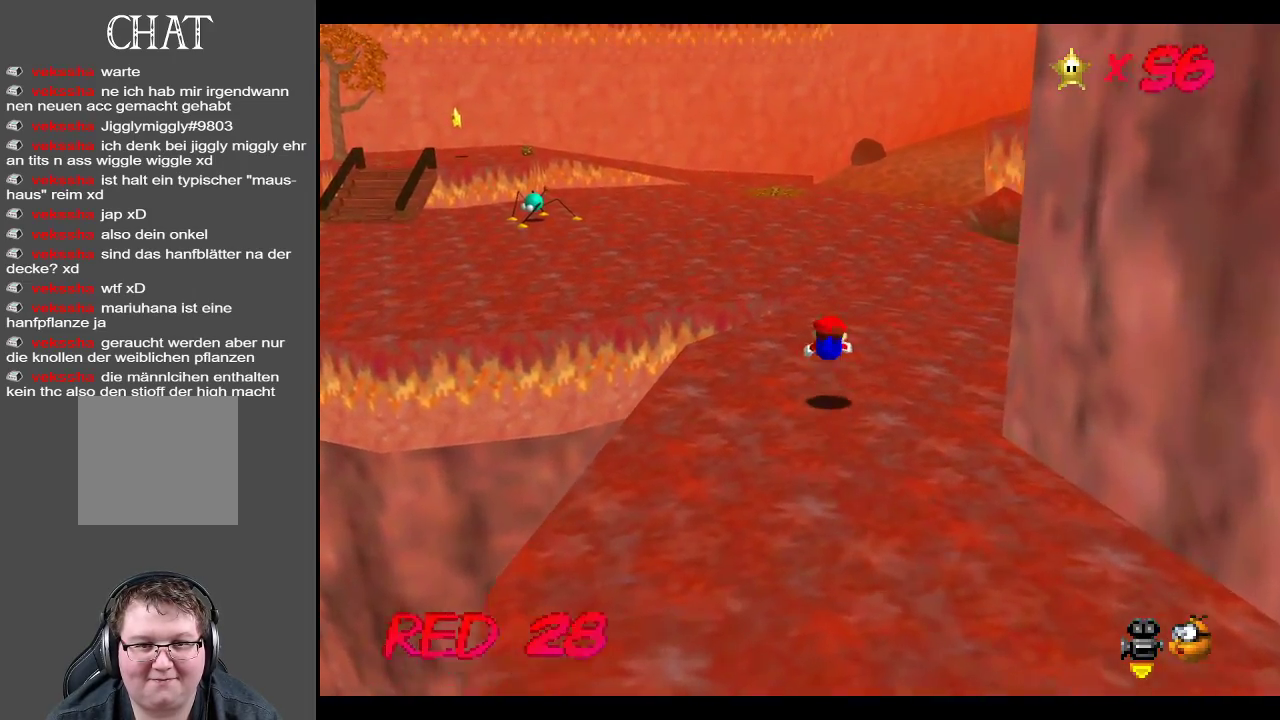
{"buttons": [], "left_stick": "up", "right_stick": "center", "events": [[217, "A", "down"], [317, "A", "up"]]}
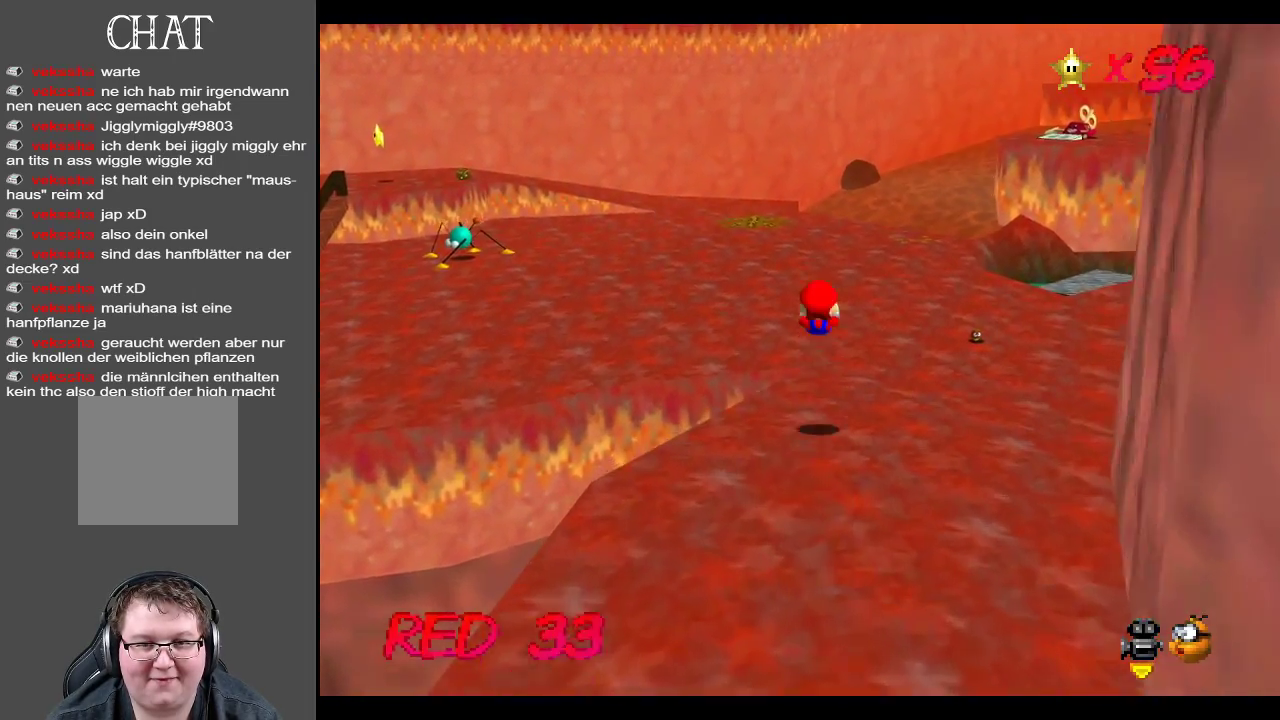
{"buttons": ["B"], "left_stick": "up", "right_stick": "center", "events": [[417, "B", "down"]]}
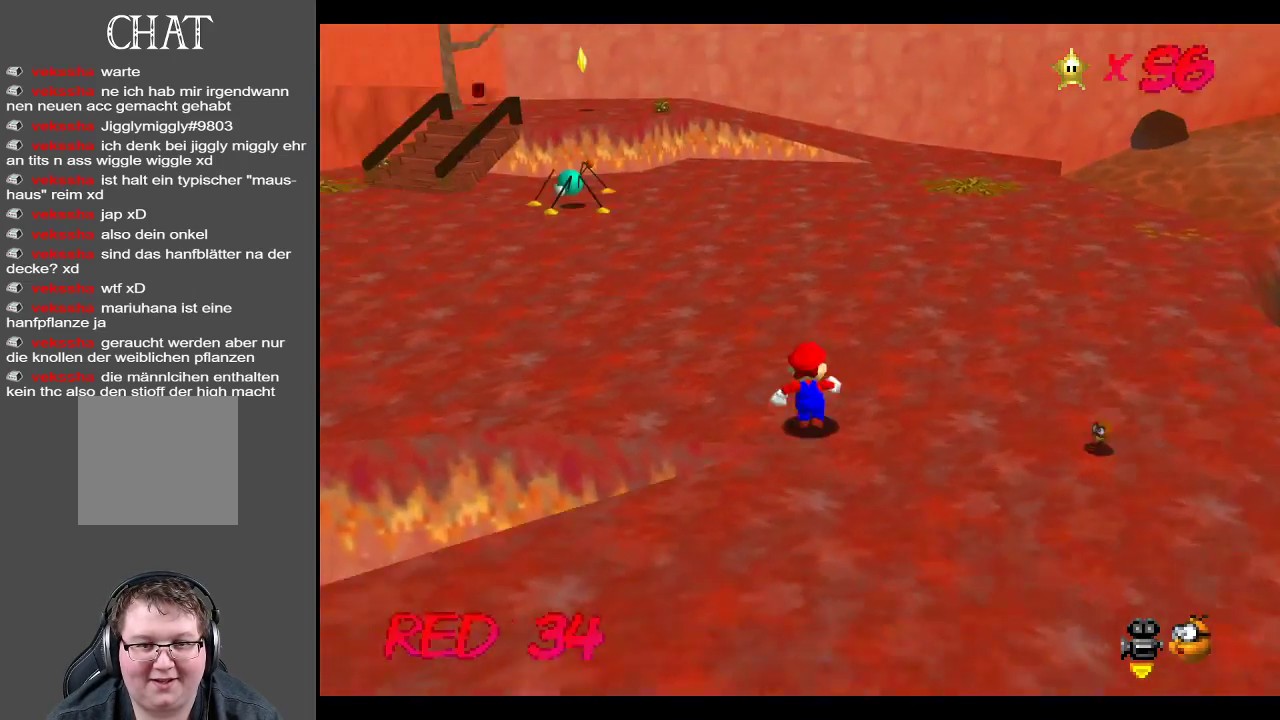
{"buttons": ["X"], "left_stick": "up", "right_stick": "center", "events": [[50, "B", "up"], [150, "B", "down"], [267, "B", "up"], [500, "X", "down"]]}